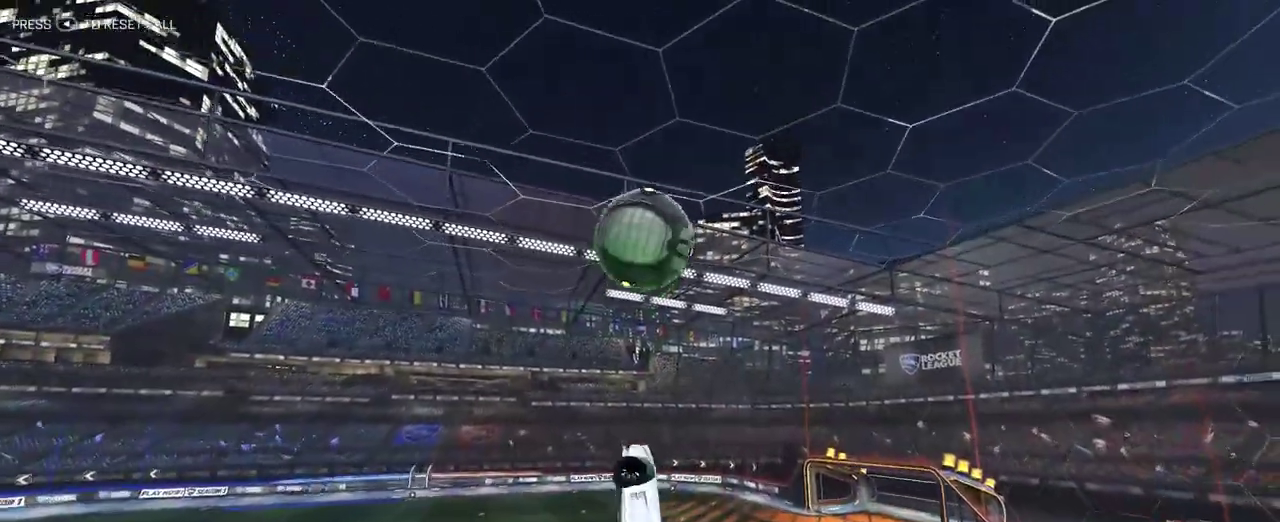
Gameplay with a controller (PlayStation layout); each line is a JSON object with the inputs held at the frame after it. "events" lists button and stick changes between this image and that frame as [ms after this image, input, new state], when the widget could be followed in between. This document gives stick clicks only as held states, not as events. Not read: L1 SELECT.
{"buttons": ["R2"], "left_stick": "right", "right_stick": "center", "events": [[50, "left_stick", "center"], [267, "left_stick", "up-left"], [417, "left_stick", "center"], [500, "left_stick", "right"]]}
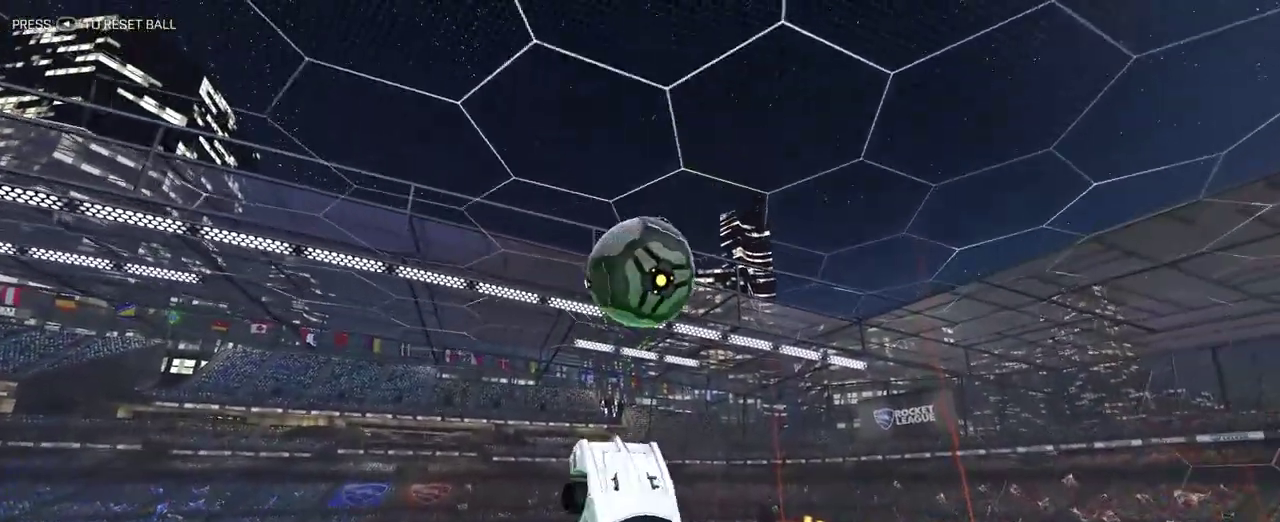
{"buttons": ["CIRCLE", "R2"], "left_stick": "down-left", "right_stick": "center"}
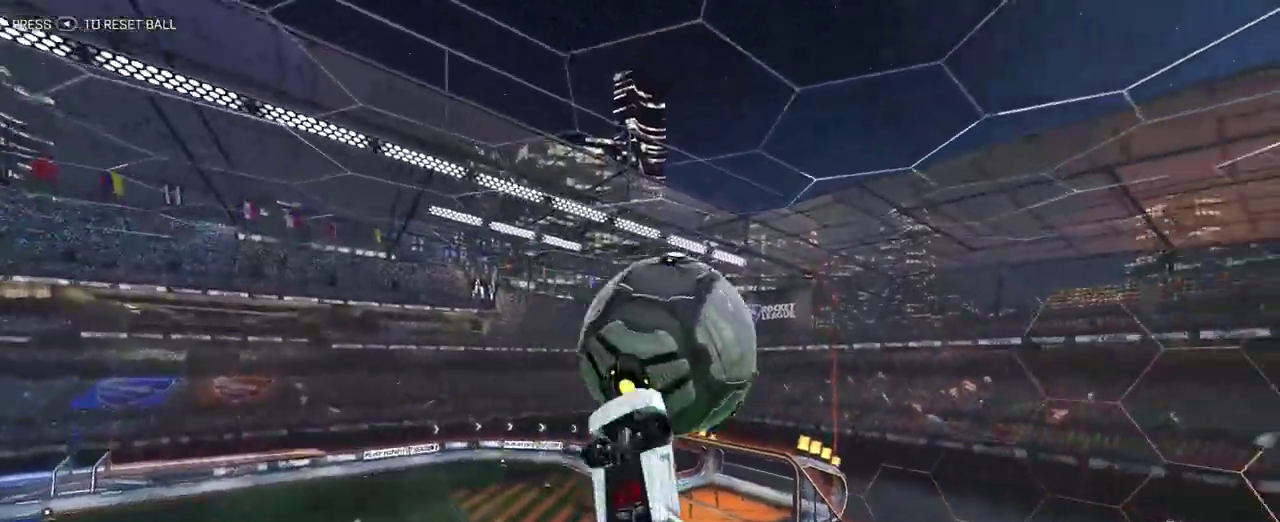
{"buttons": ["CIRCLE", "R2"], "left_stick": "center", "right_stick": "center"}
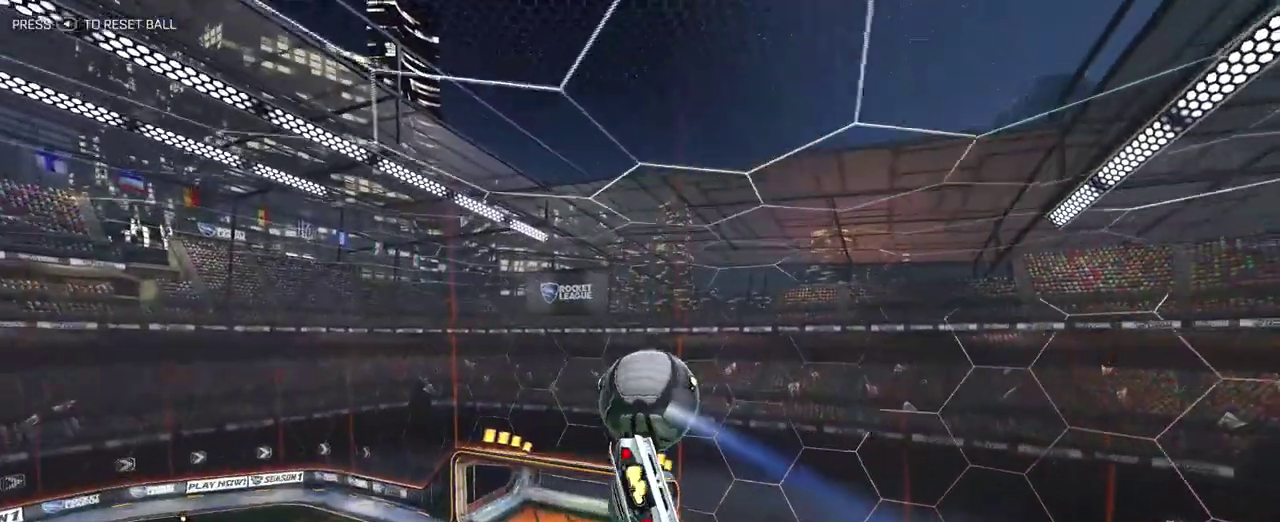
{"buttons": ["CIRCLE", "R2"], "left_stick": "up-left", "right_stick": "center", "events": [[150, "left_stick", "left"], [367, "left_stick", "up-left"]]}
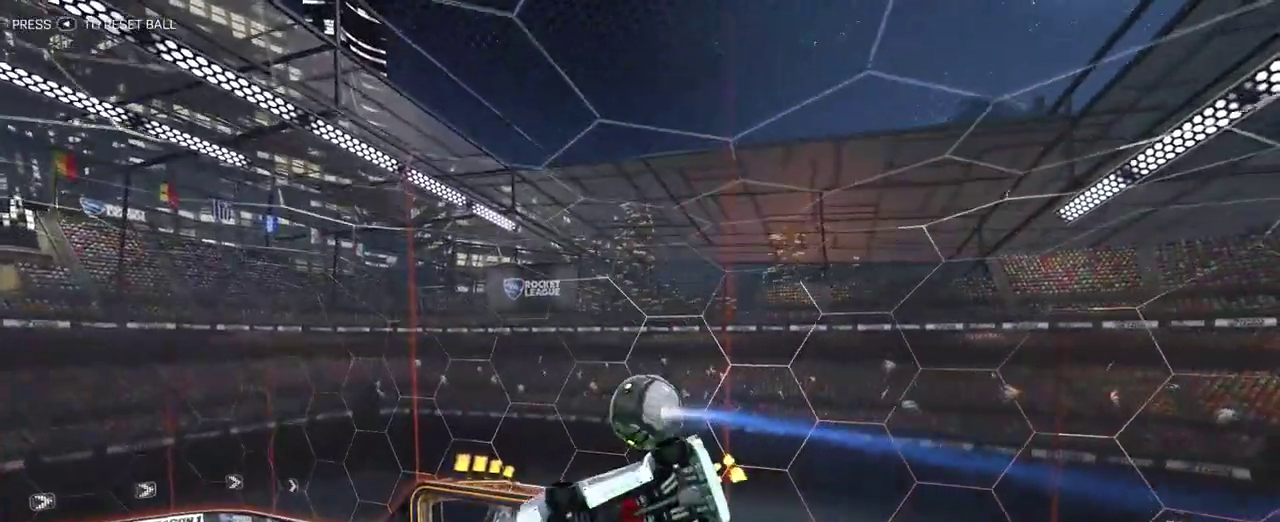
{"buttons": ["R2"], "left_stick": "center", "right_stick": "center", "events": [[17, "left_stick", "down-right"], [150, "left_stick", "up-left"], [200, "left_stick", "center"], [367, "CIRCLE", "up"]]}
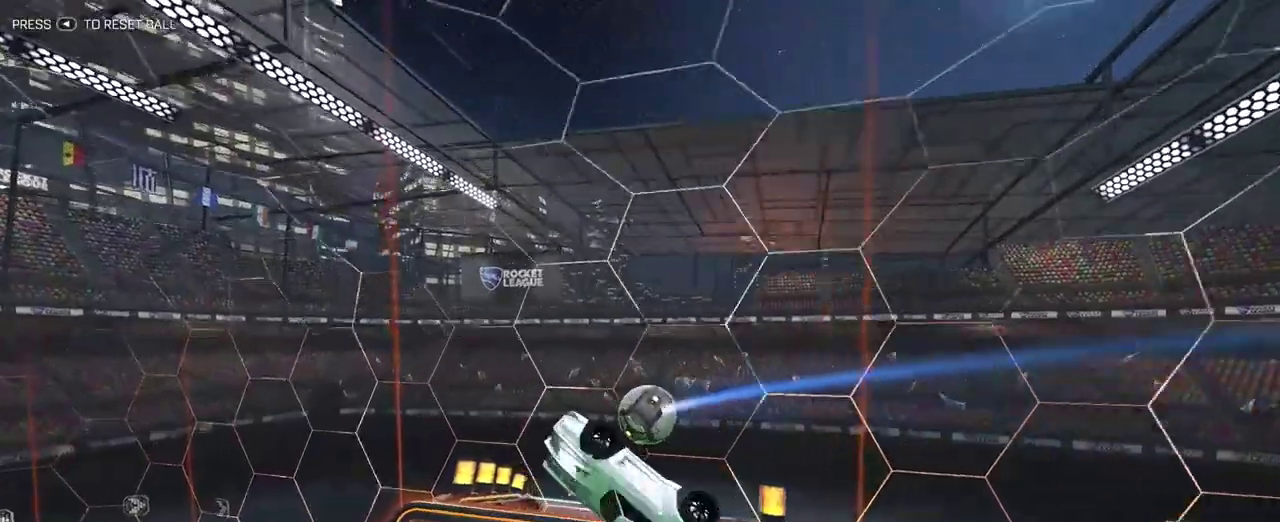
{"buttons": [], "left_stick": "up-left", "right_stick": "center", "events": [[83, "left_stick", "left"], [100, "R2", "up"], [367, "left_stick", "up-left"]]}
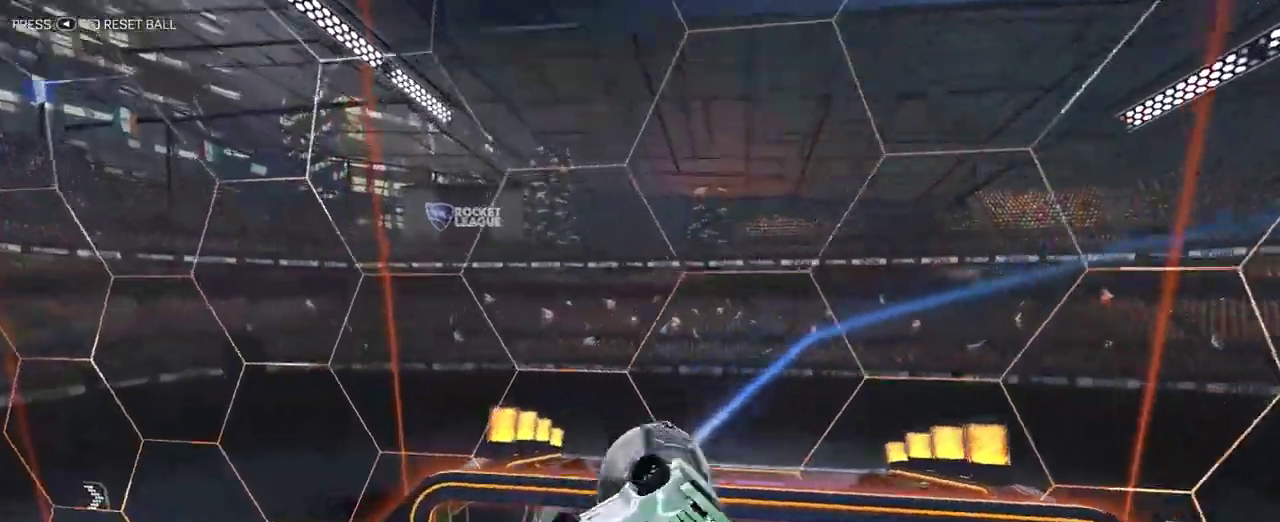
{"buttons": [], "left_stick": "down-right", "right_stick": "center", "events": [[133, "left_stick", "left"], [367, "left_stick", "center"], [450, "left_stick", "down-right"]]}
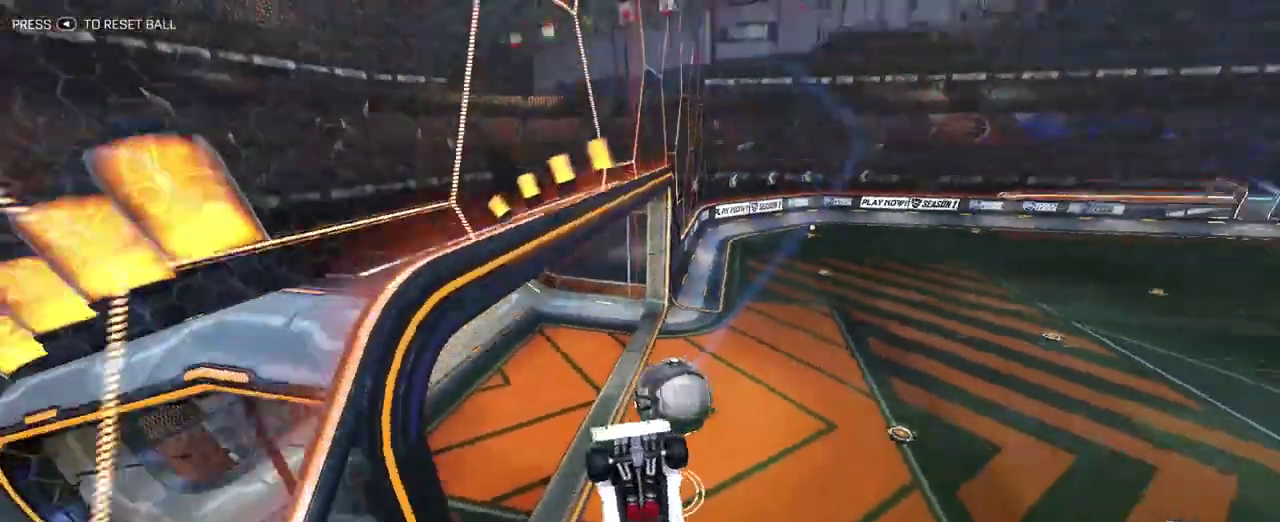
{"buttons": ["TRIANGLE", "R2"], "left_stick": "center", "right_stick": "center", "events": [[100, "left_stick", "right"], [117, "R2", "down"], [183, "left_stick", "up-right"], [300, "left_stick", "right"], [350, "left_stick", "center"], [500, "TRIANGLE", "down"]]}
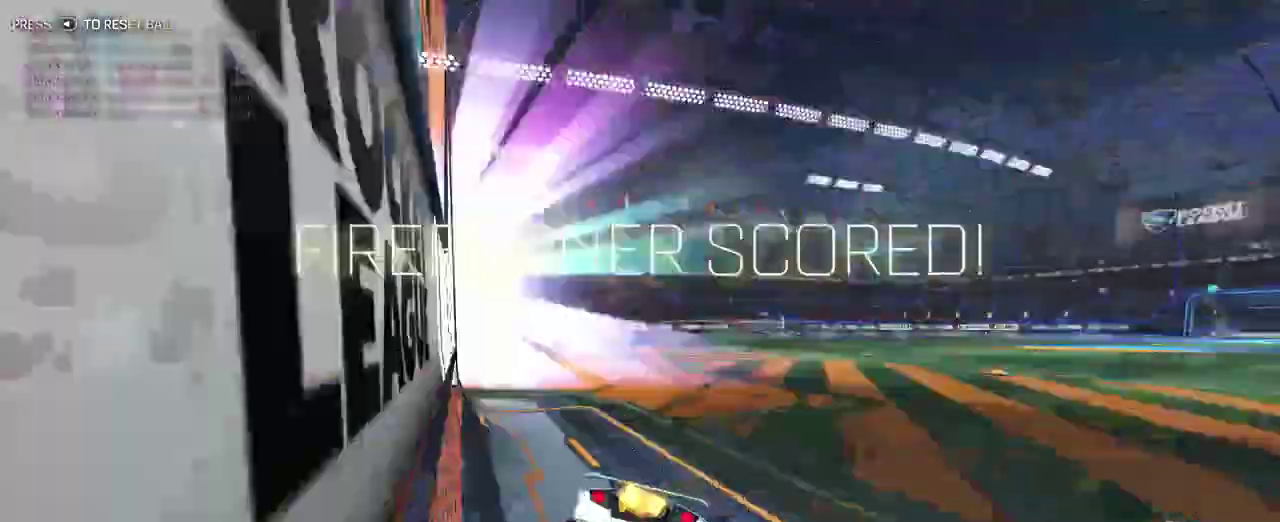
{"buttons": ["R2"], "left_stick": "center", "right_stick": "center", "events": [[150, "TRIANGLE", "up"]]}
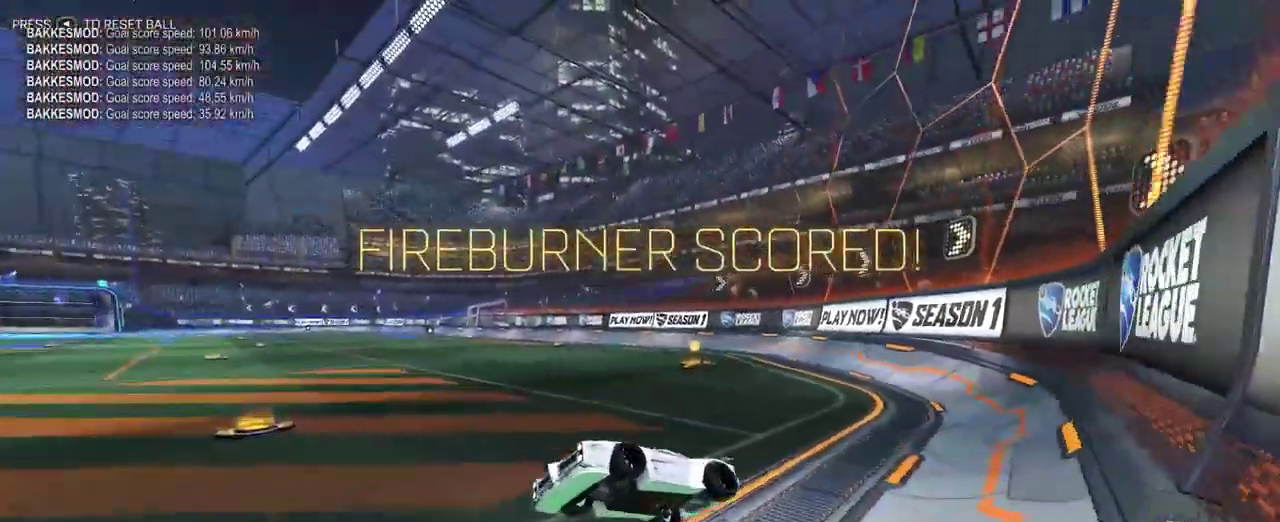
{"buttons": ["R2"], "left_stick": "left", "right_stick": "center", "events": [[83, "left_stick", "up-left"], [400, "left_stick", "left"]]}
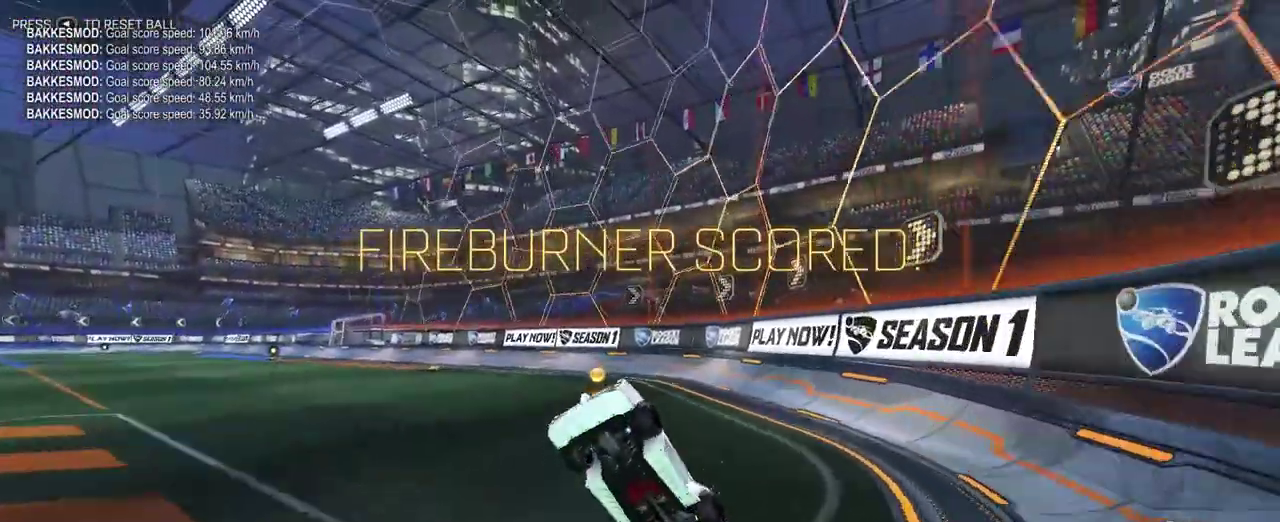
{"buttons": ["R2"], "left_stick": "center", "right_stick": "center", "events": [[367, "left_stick", "center"]]}
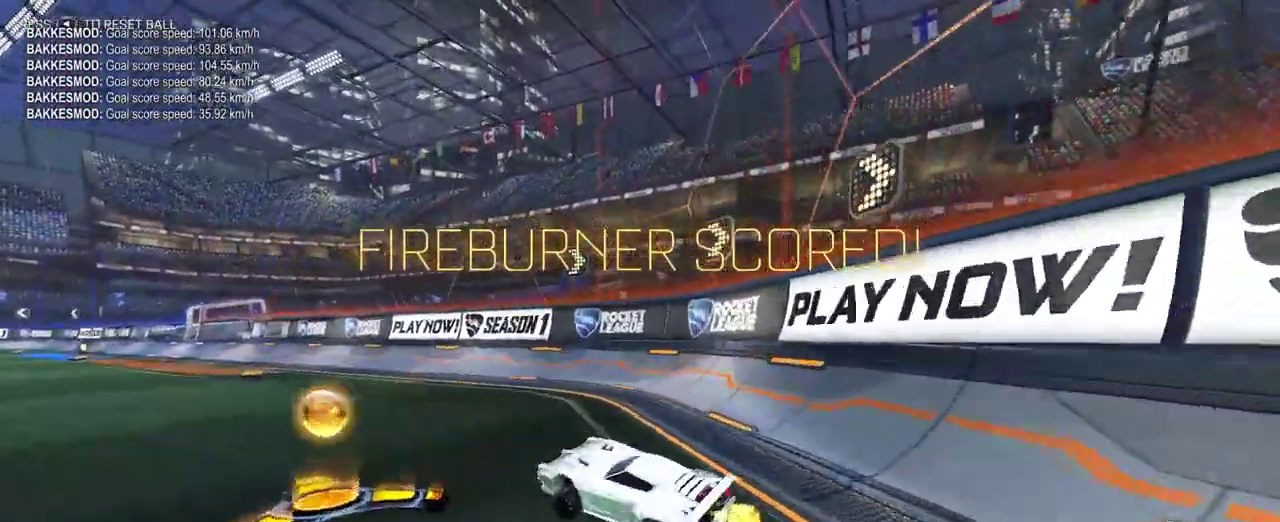
{"buttons": ["R2"], "left_stick": "center", "right_stick": "center", "events": [[167, "left_stick", "down-right"], [383, "left_stick", "up-left"], [467, "left_stick", "center"]]}
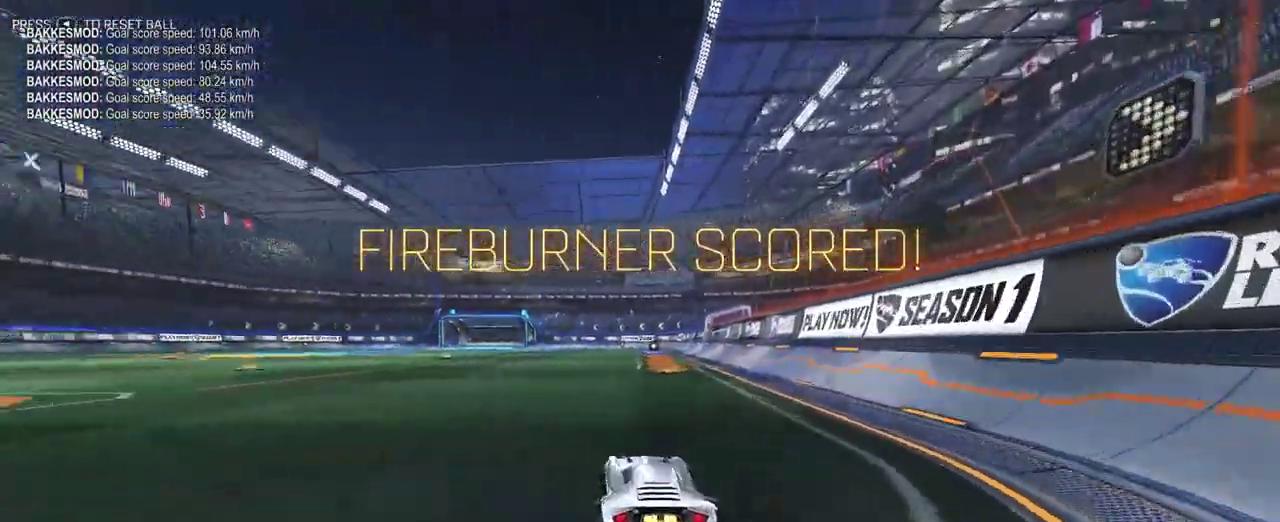
{"buttons": [], "left_stick": "center", "right_stick": "center", "events": [[350, "R2", "up"]]}